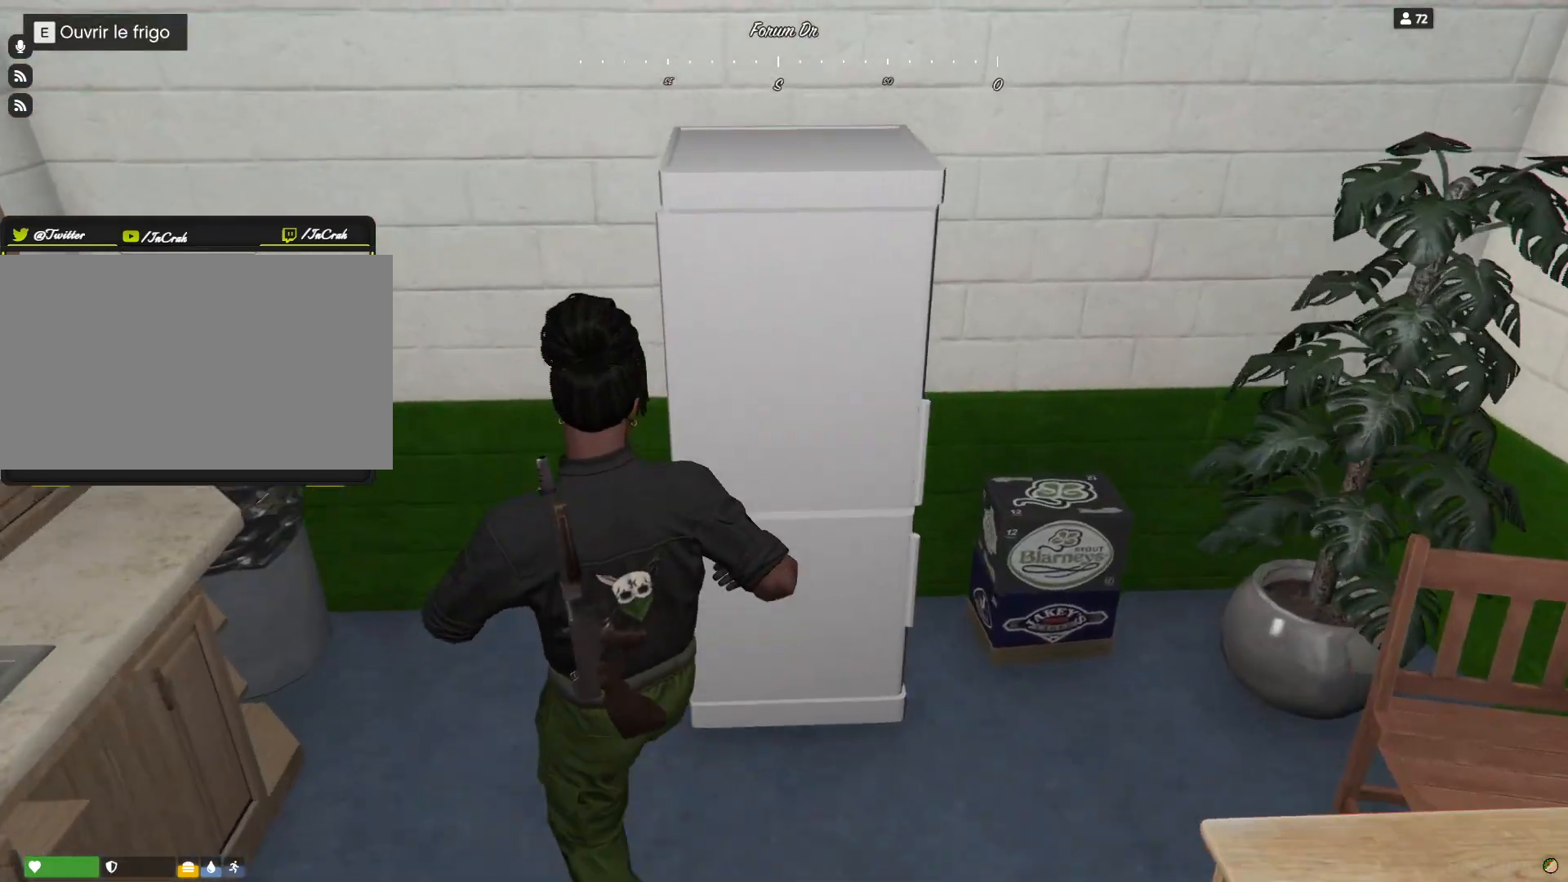
Gameplay with keyboard and mouse; each line is a JSON object with the keys held at the frame after it. "events" lists presses ("down") and releases ("up") of "a", "d", "e", "q", "r", "s", "space" and "w" between this image and that frame as [ms after this image, input, new state], when the widget could be followed in between. No other keys are recorded. Mouse buttons are not recorded. Not read: mouse_move.
{"keys": [], "events": []}
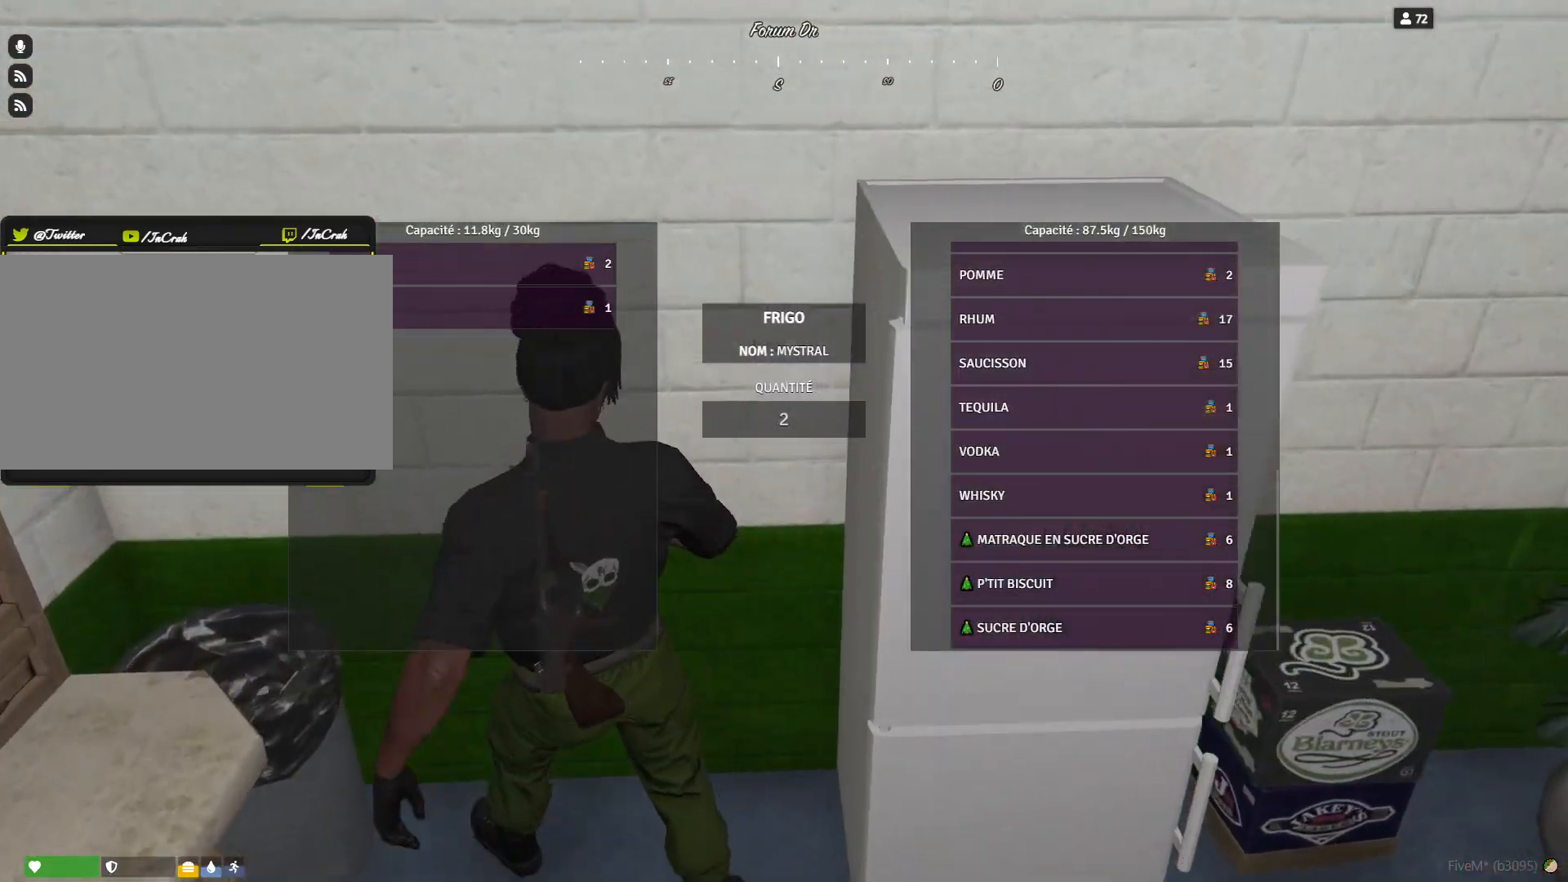
{"keys": [], "events": []}
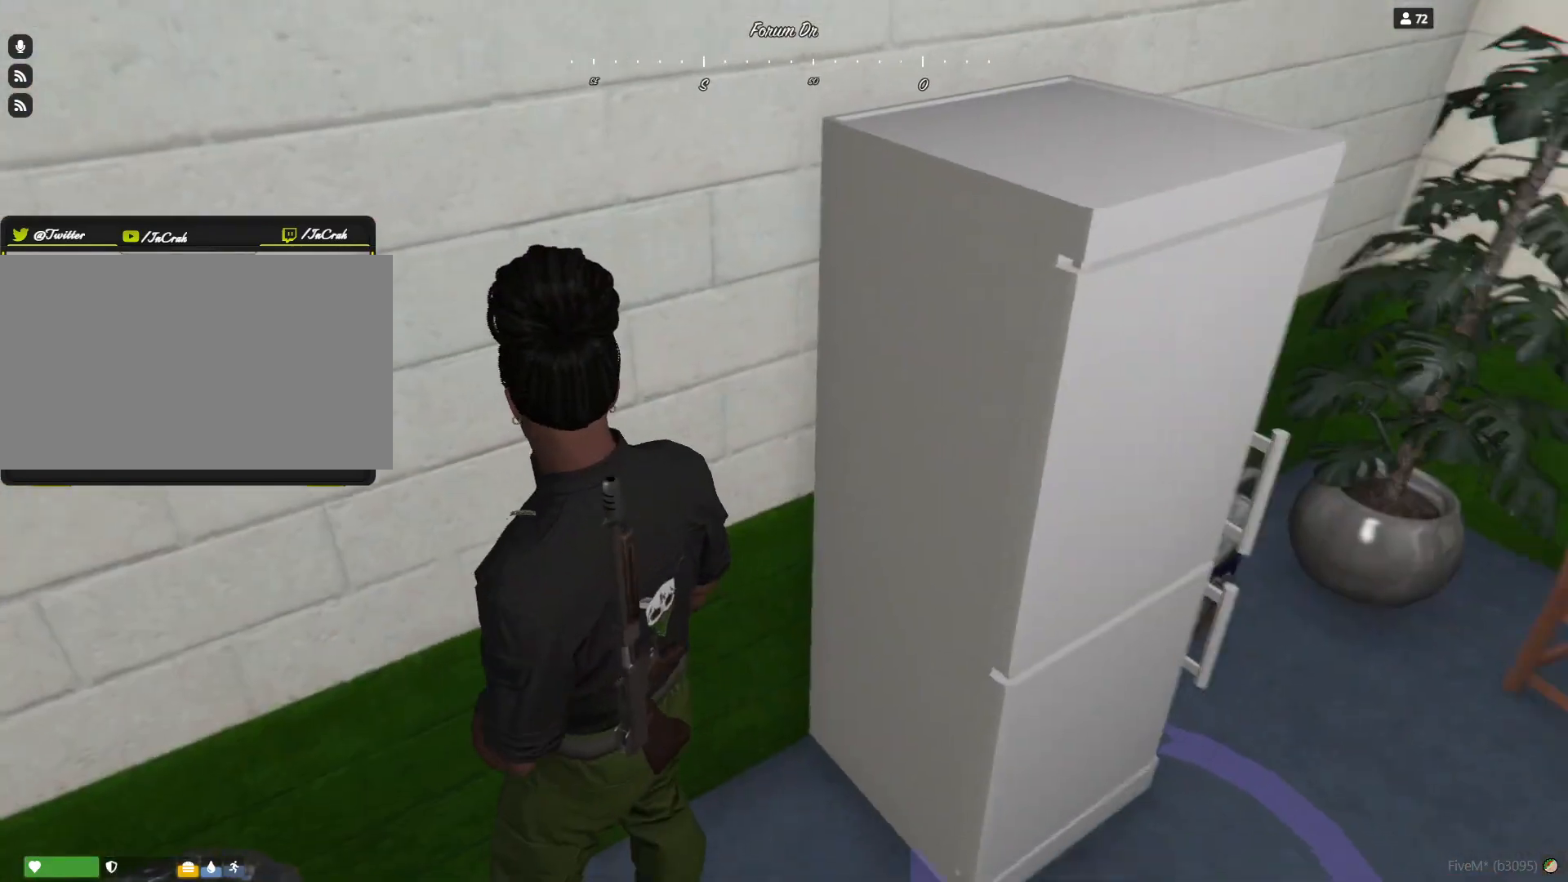
{"keys": ["d"], "events": [[66, "d", "down"]]}
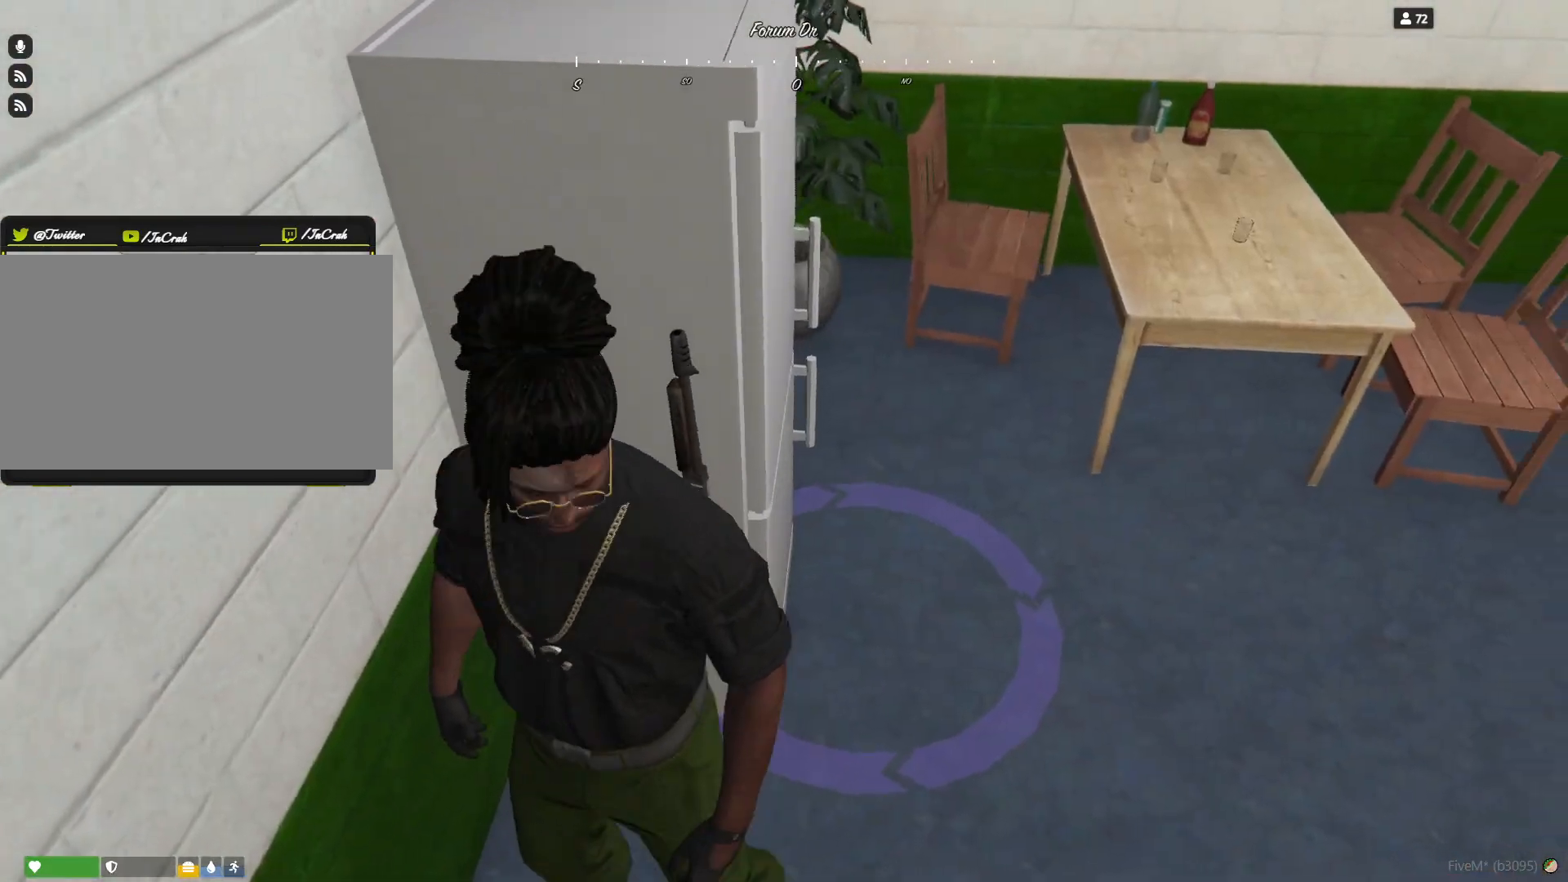
{"keys": [], "events": [[333, "d", "up"]]}